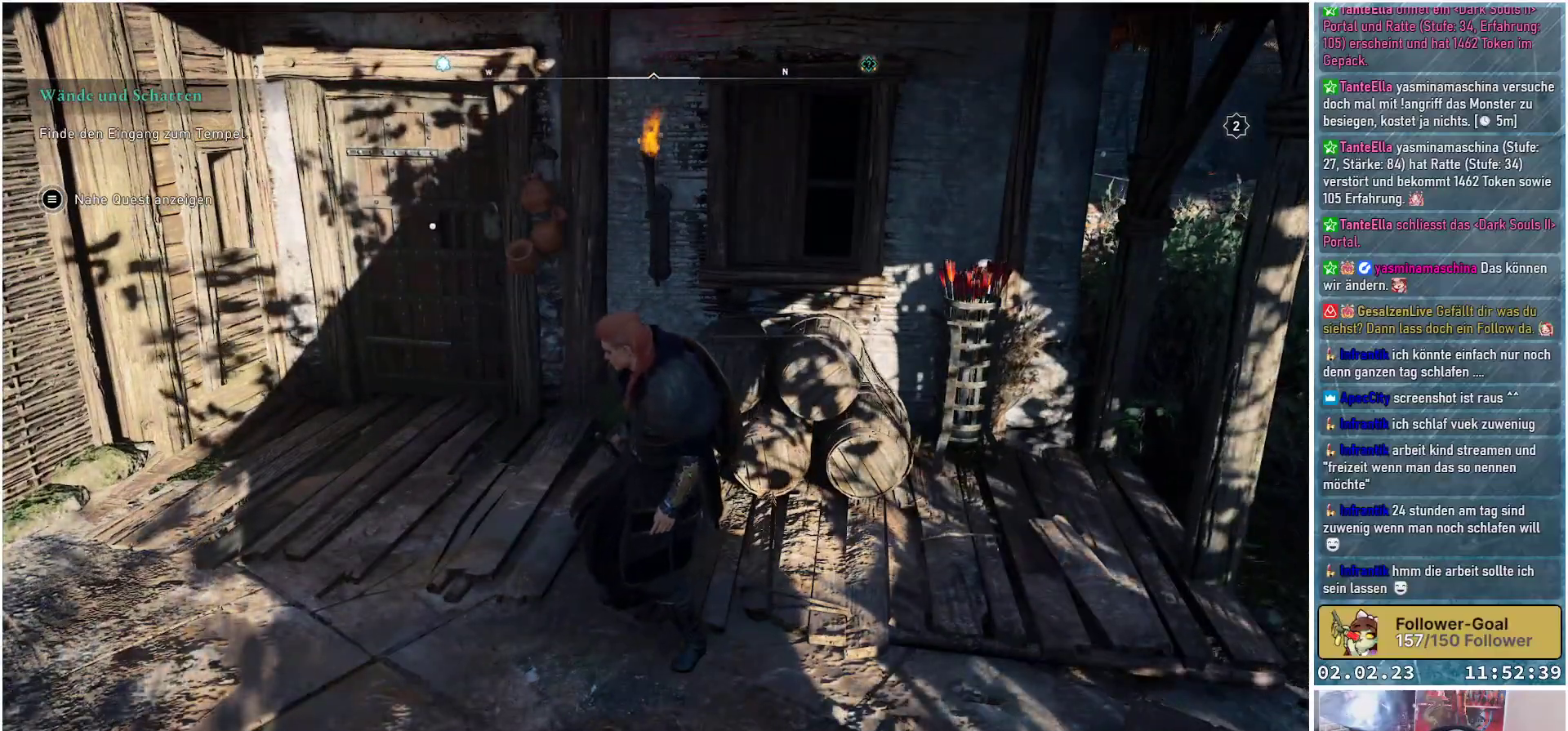
Gameplay with a controller (Xbox layout); each line is a JSON object with the inputs held at the frame after it. "events" lists button and stick changes between this image and that frame as [ms after this image, input, new state], when the widget could be followed in between.
{"buttons": [], "left_stick": "center", "right_stick": "center", "events": []}
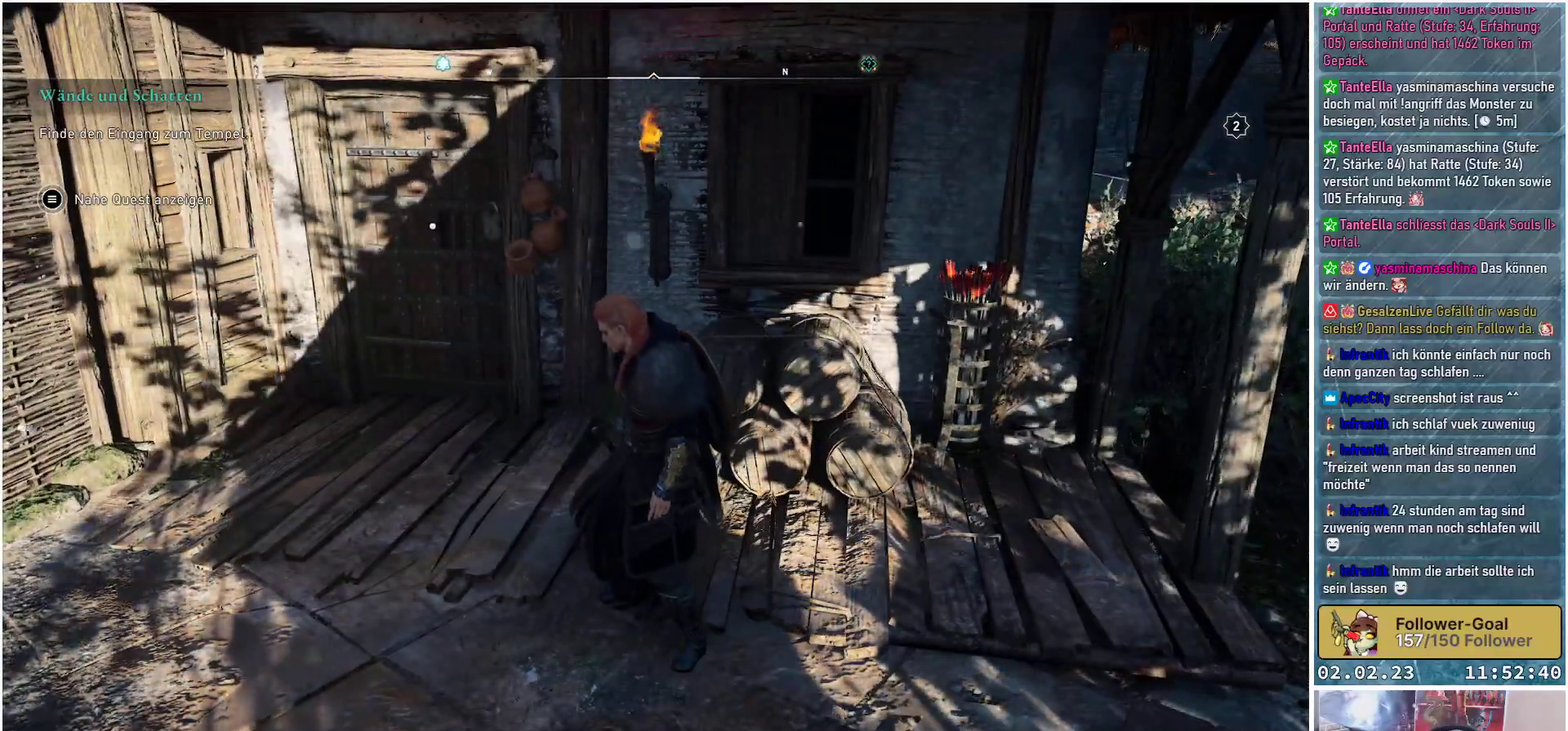
{"buttons": [], "left_stick": "left", "right_stick": "center", "events": [[183, "left_stick", "left"]]}
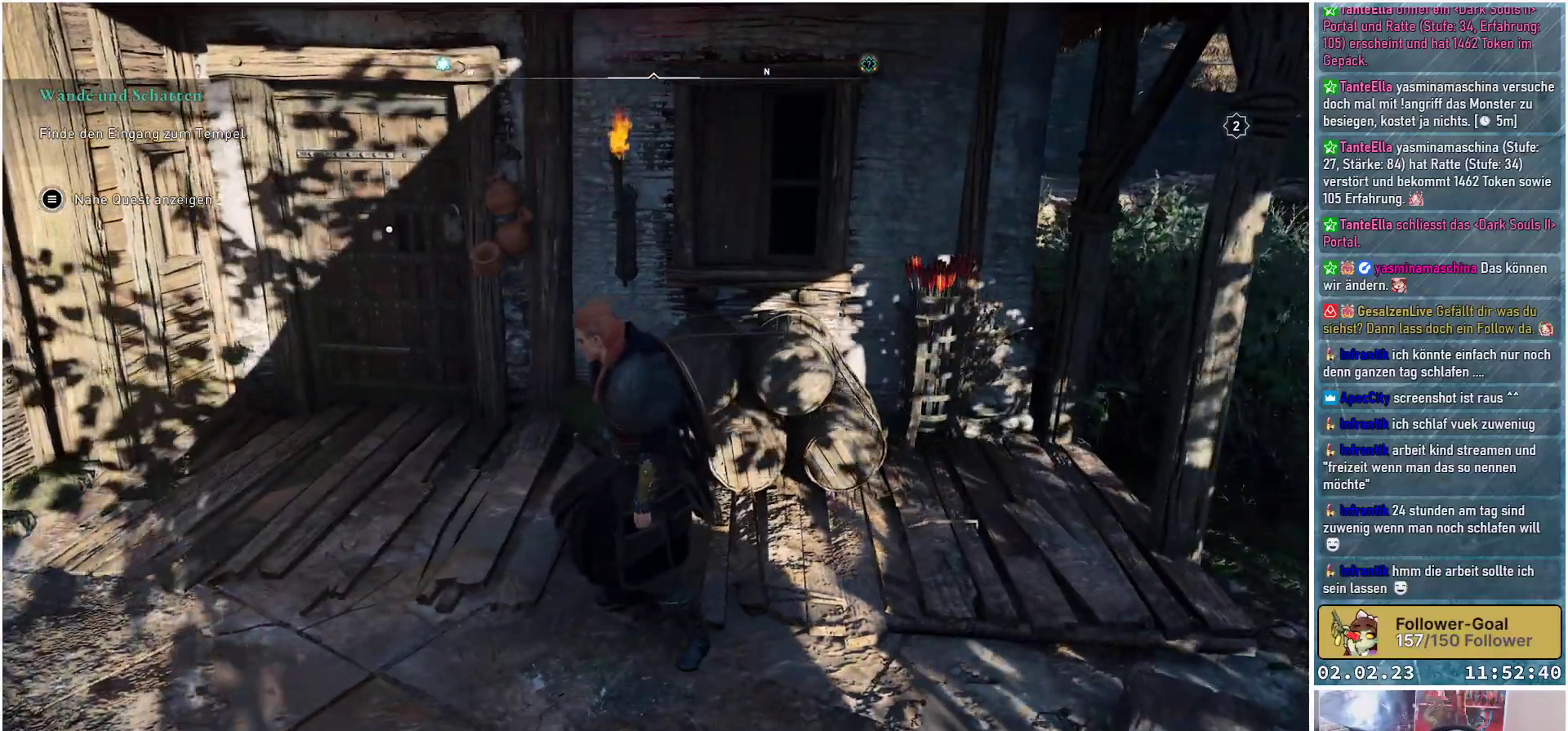
{"buttons": [], "left_stick": "up-left", "right_stick": "center", "events": [[100, "left_stick", "up-left"]]}
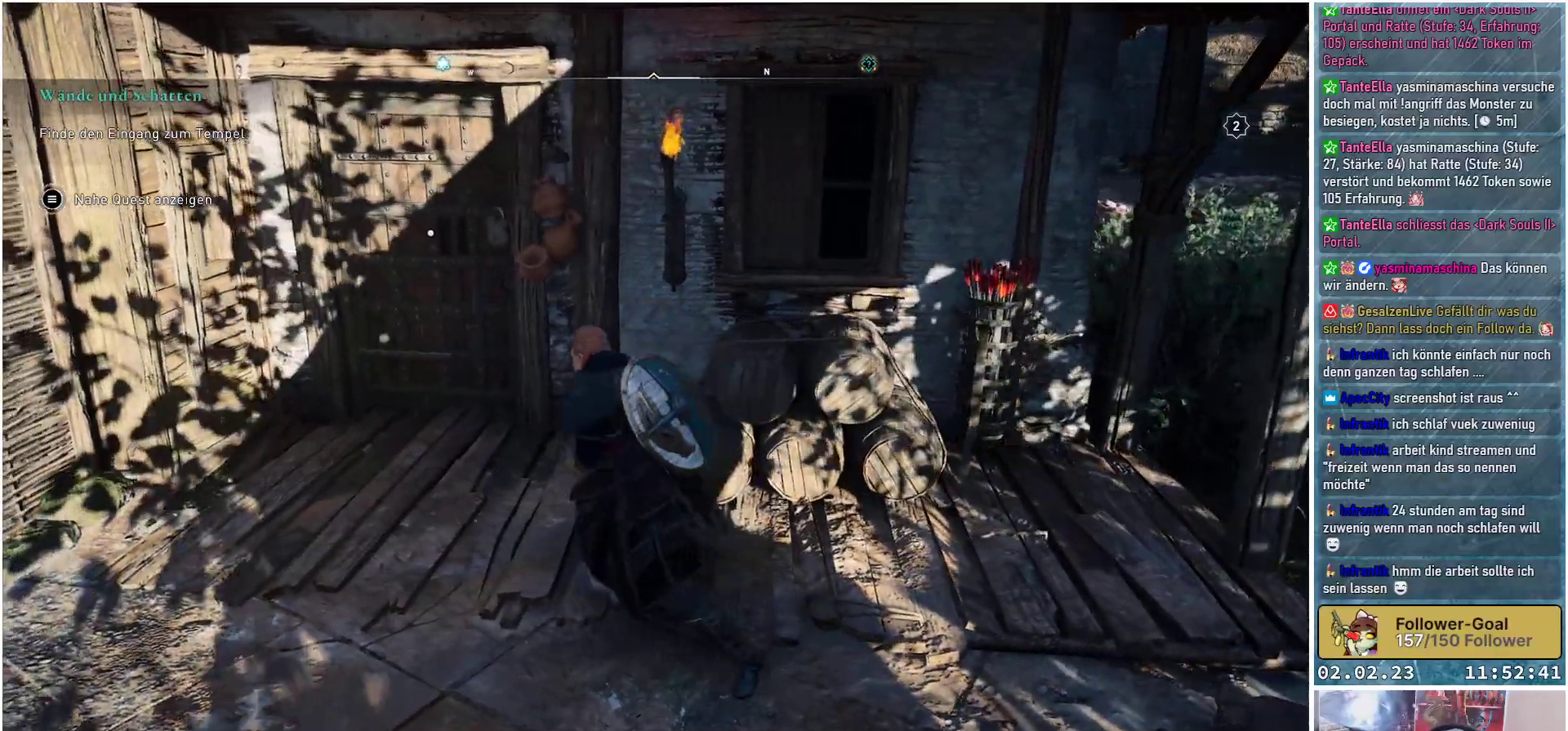
{"buttons": [], "left_stick": "up-left", "right_stick": "center", "events": []}
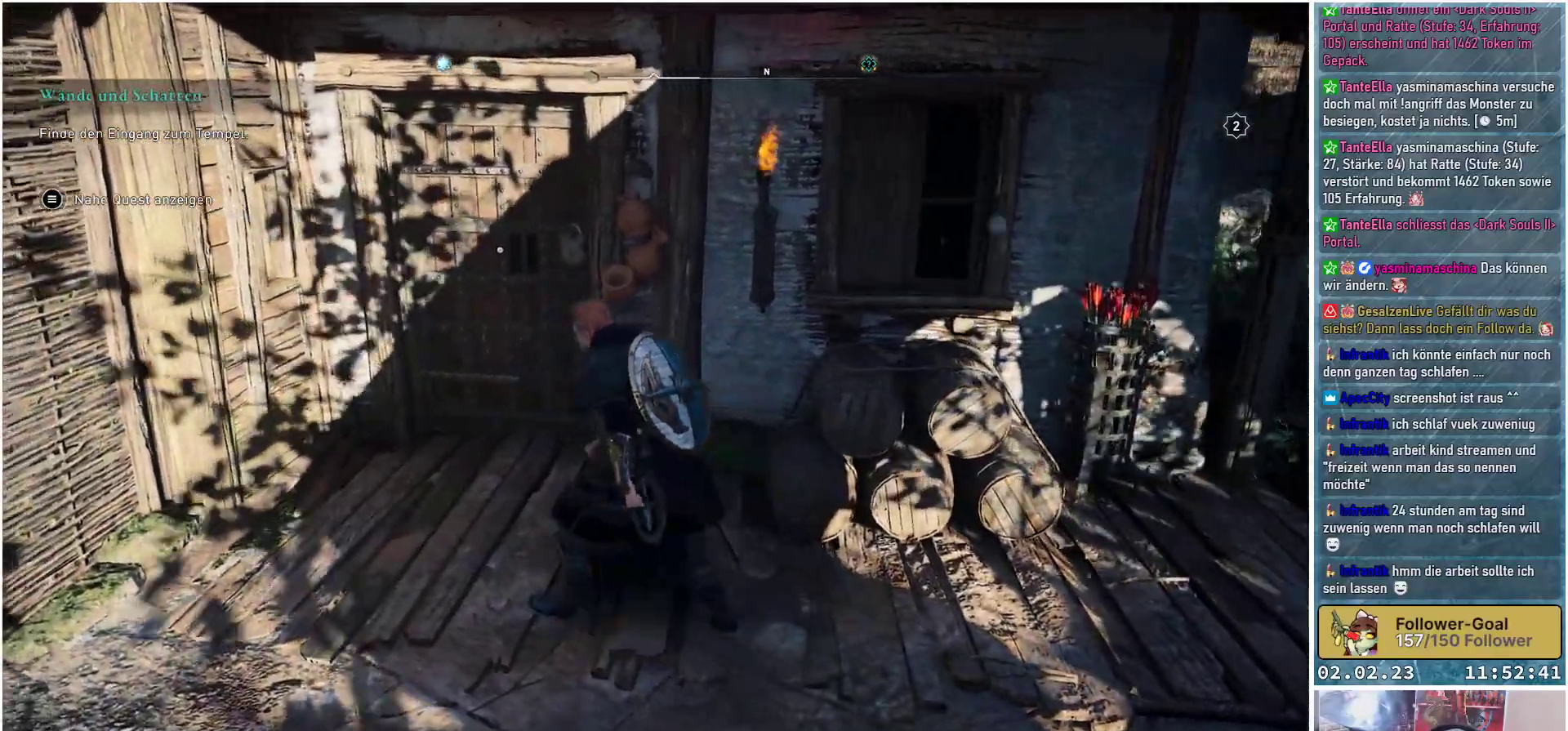
{"buttons": [], "left_stick": "up", "right_stick": "center", "events": [[401, "left_stick", "up"]]}
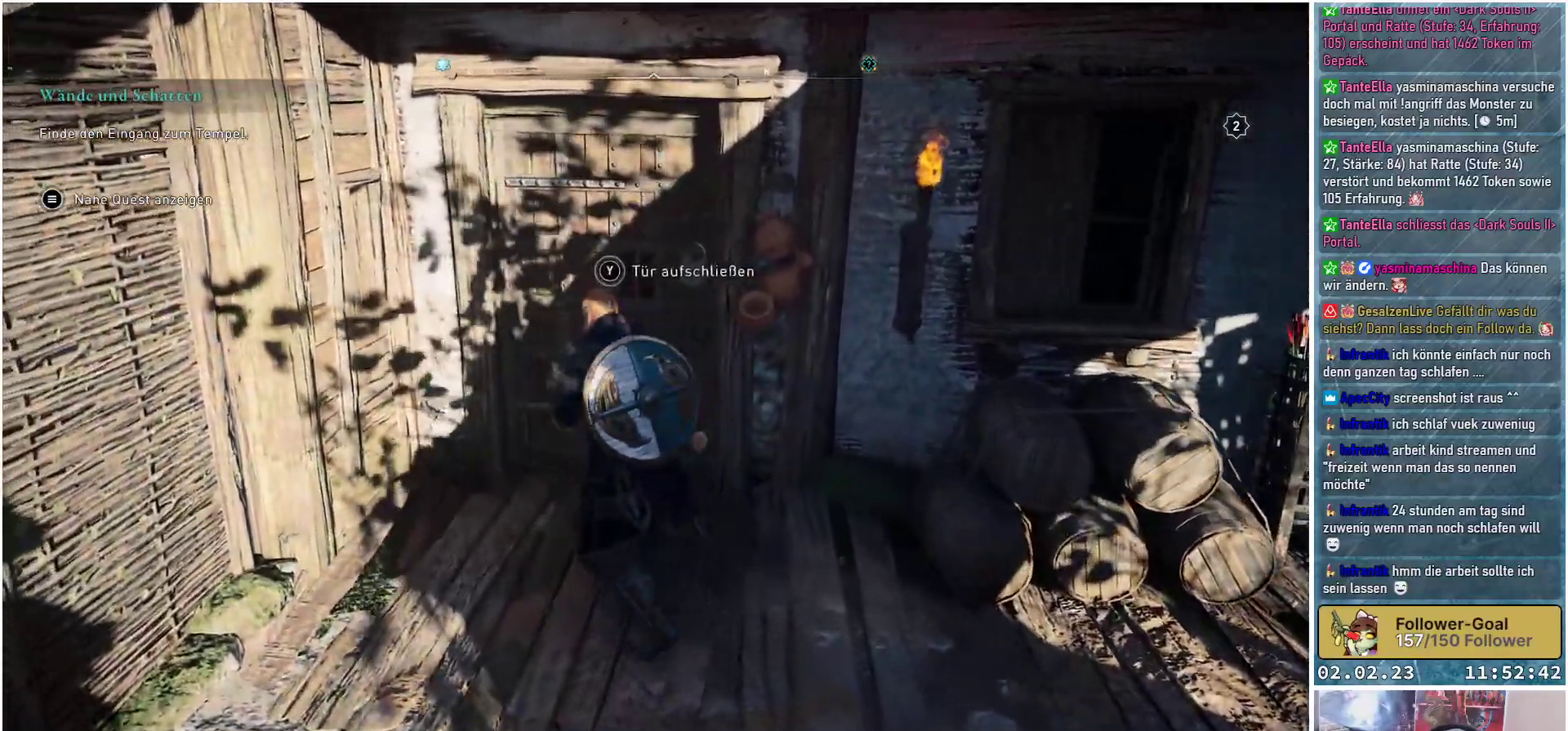
{"buttons": ["Y"], "left_stick": "center", "right_stick": "center", "events": [[150, "left_stick", "center"], [184, "Y", "down"]]}
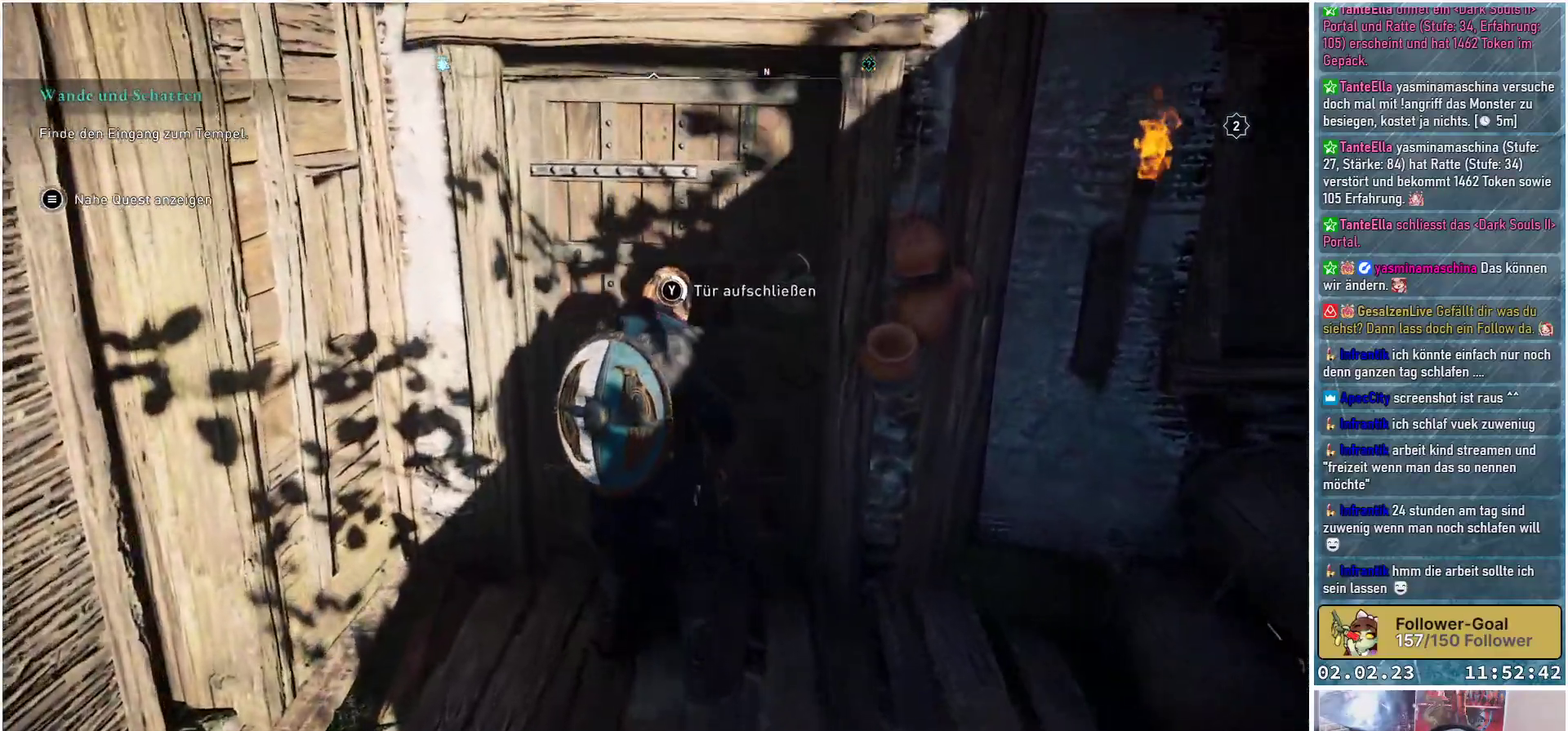
{"buttons": ["Y"], "left_stick": "center", "right_stick": "center", "events": []}
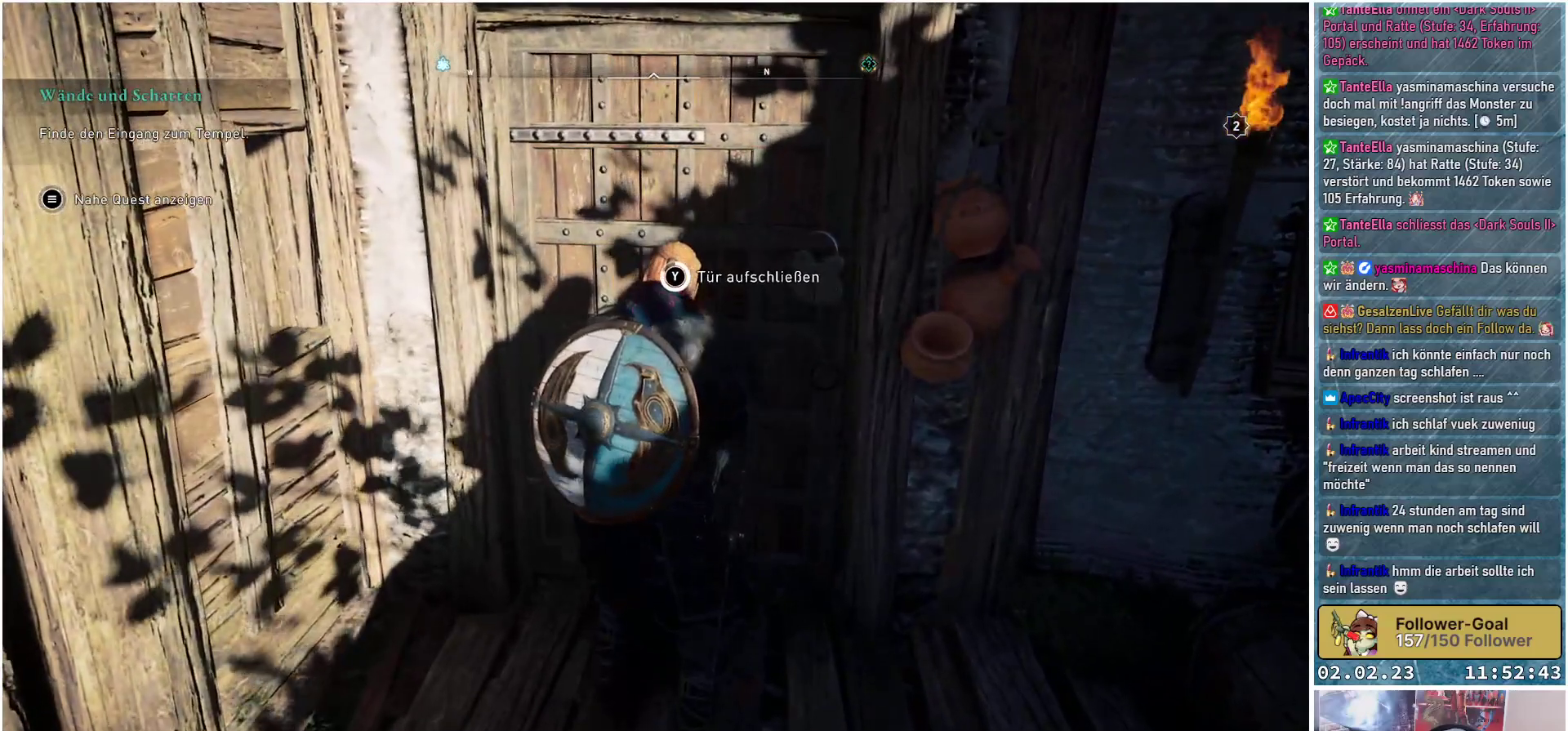
{"buttons": ["Y"], "left_stick": "center", "right_stick": "center", "events": []}
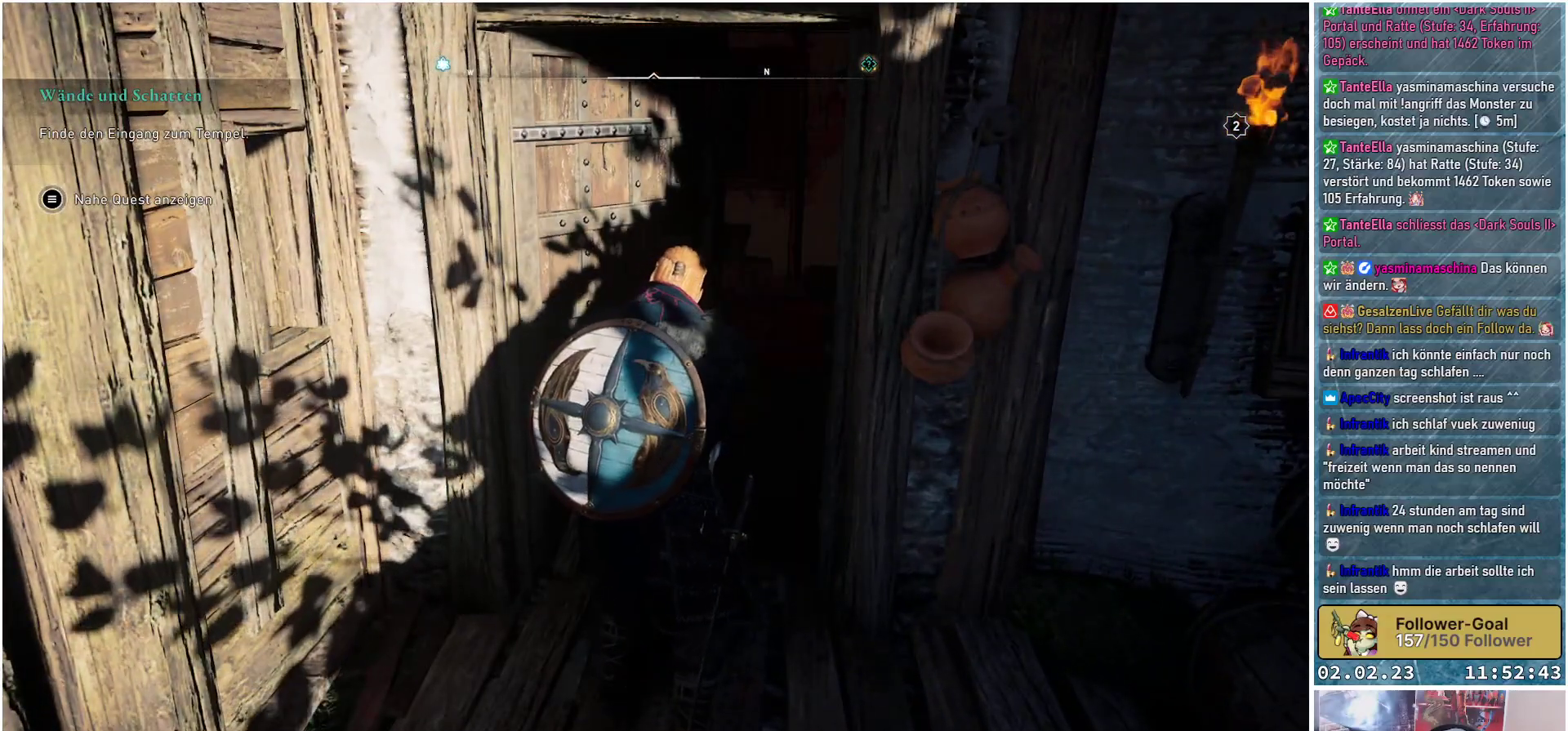
{"buttons": [], "left_stick": "up", "right_stick": "down-right", "events": [[50, "Y", "up"], [383, "right_stick", "down-right"], [500, "left_stick", "up"]]}
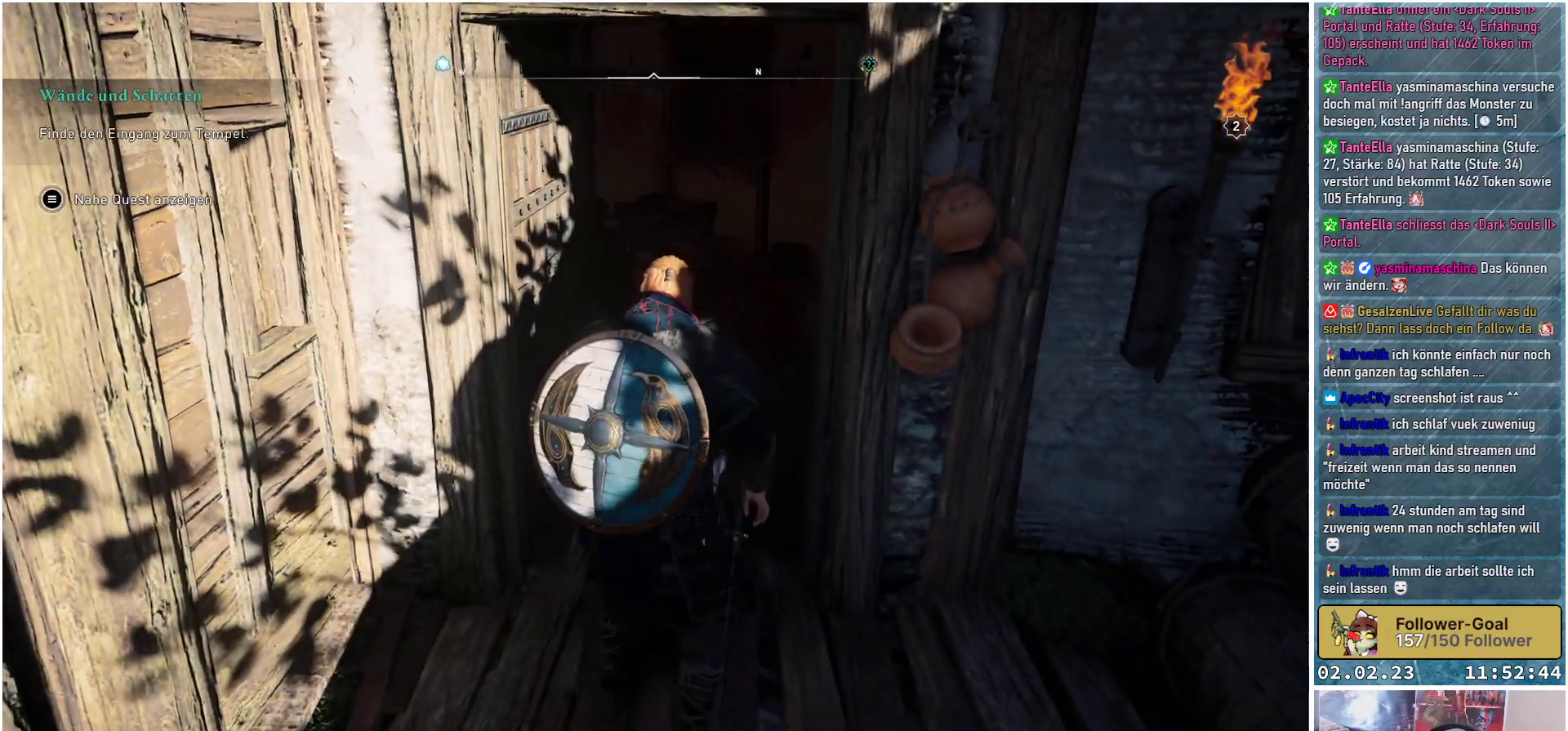
{"buttons": [], "left_stick": "up", "right_stick": "right", "events": [[167, "right_stick", "right"]]}
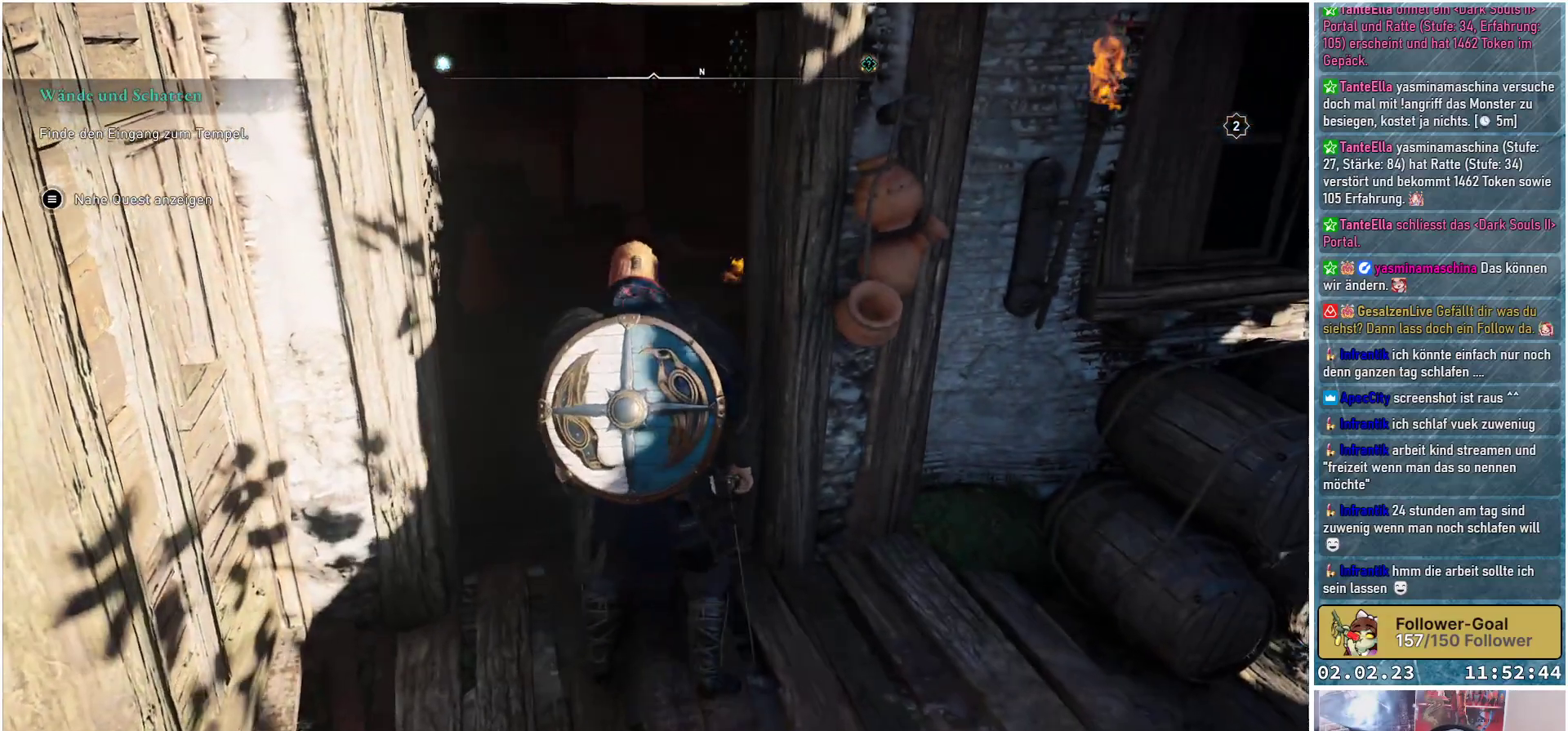
{"buttons": [], "left_stick": "up", "right_stick": "right", "events": []}
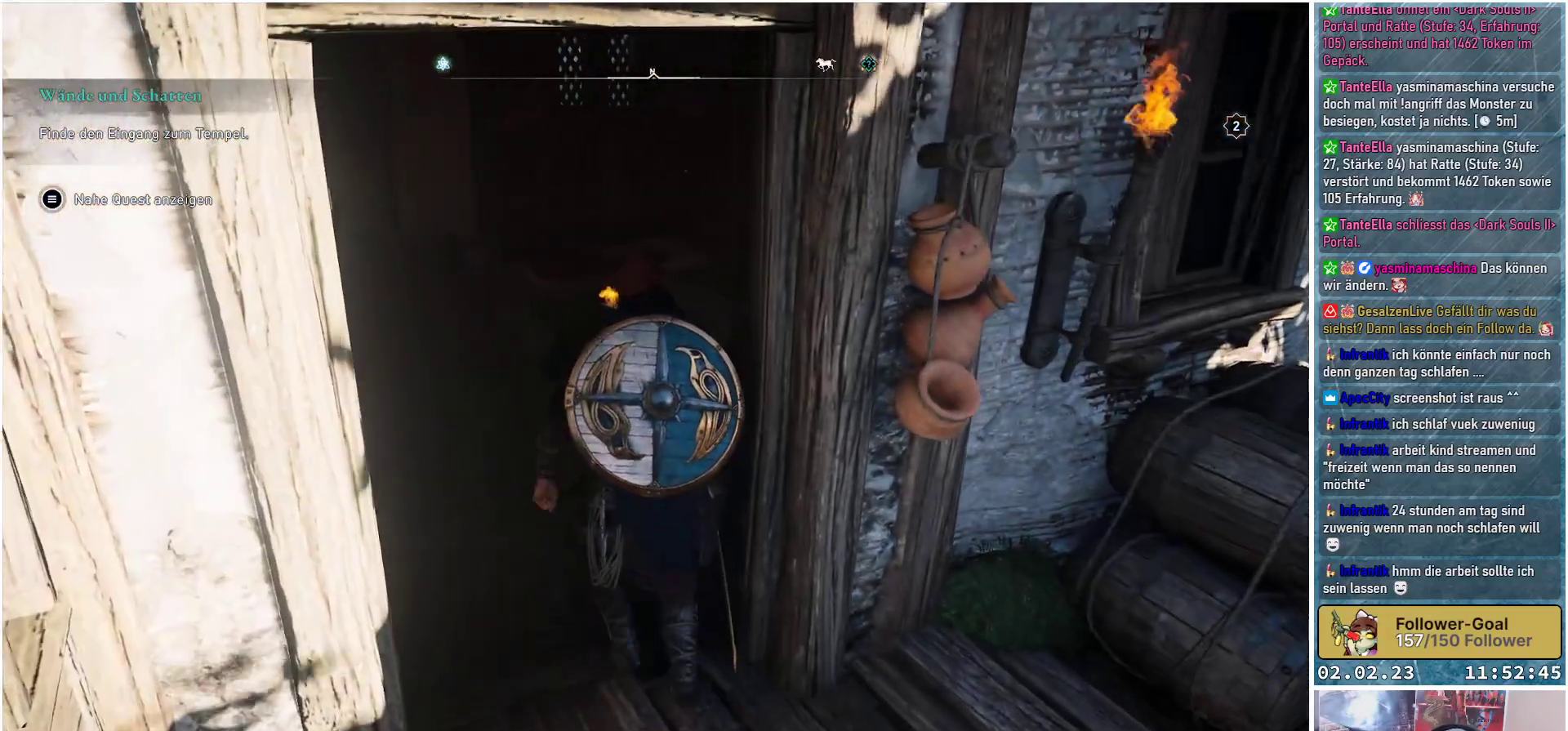
{"buttons": [], "left_stick": "up", "right_stick": "right", "events": []}
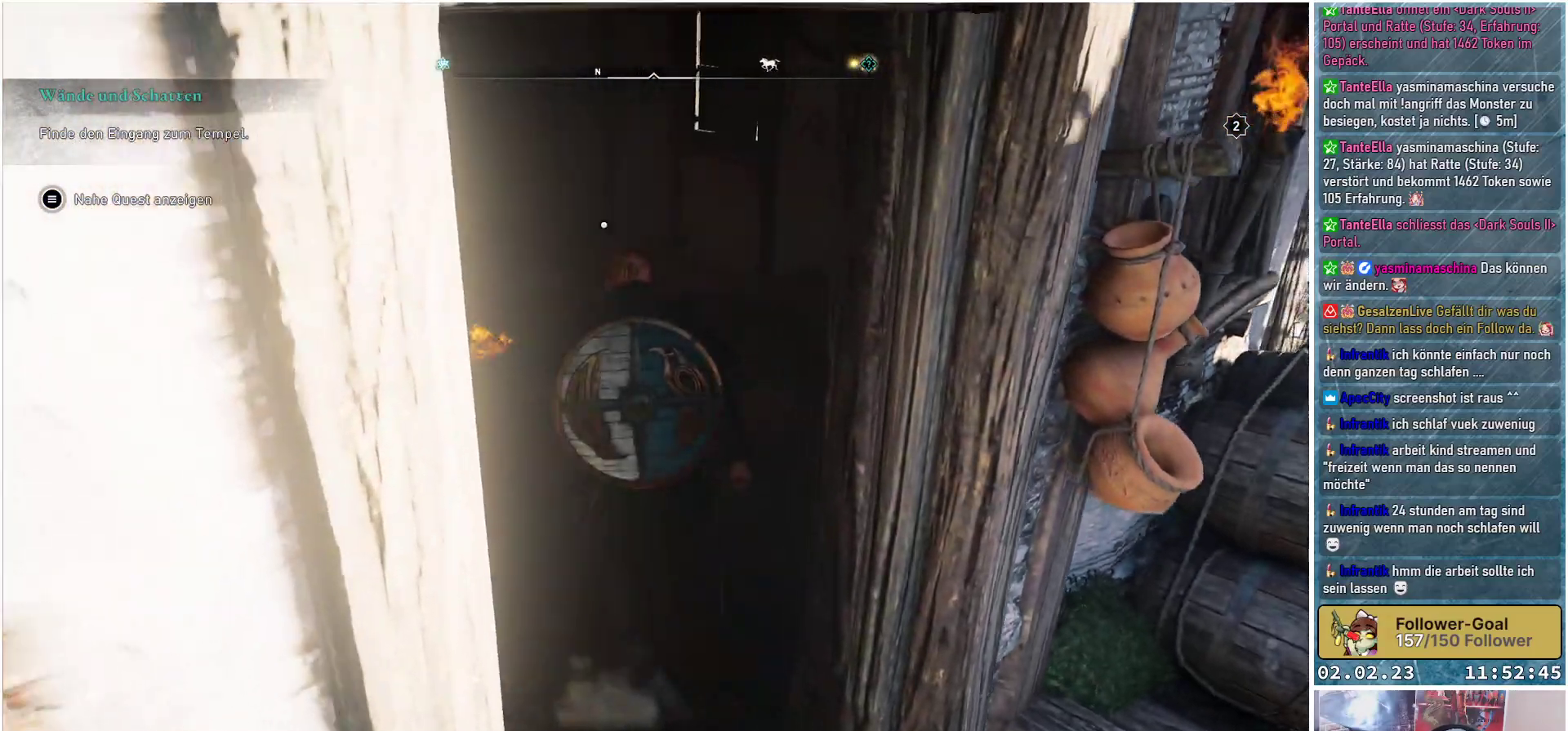
{"buttons": [], "left_stick": "up", "right_stick": "center", "events": [[33, "right_stick", "down-right"], [450, "right_stick", "center"]]}
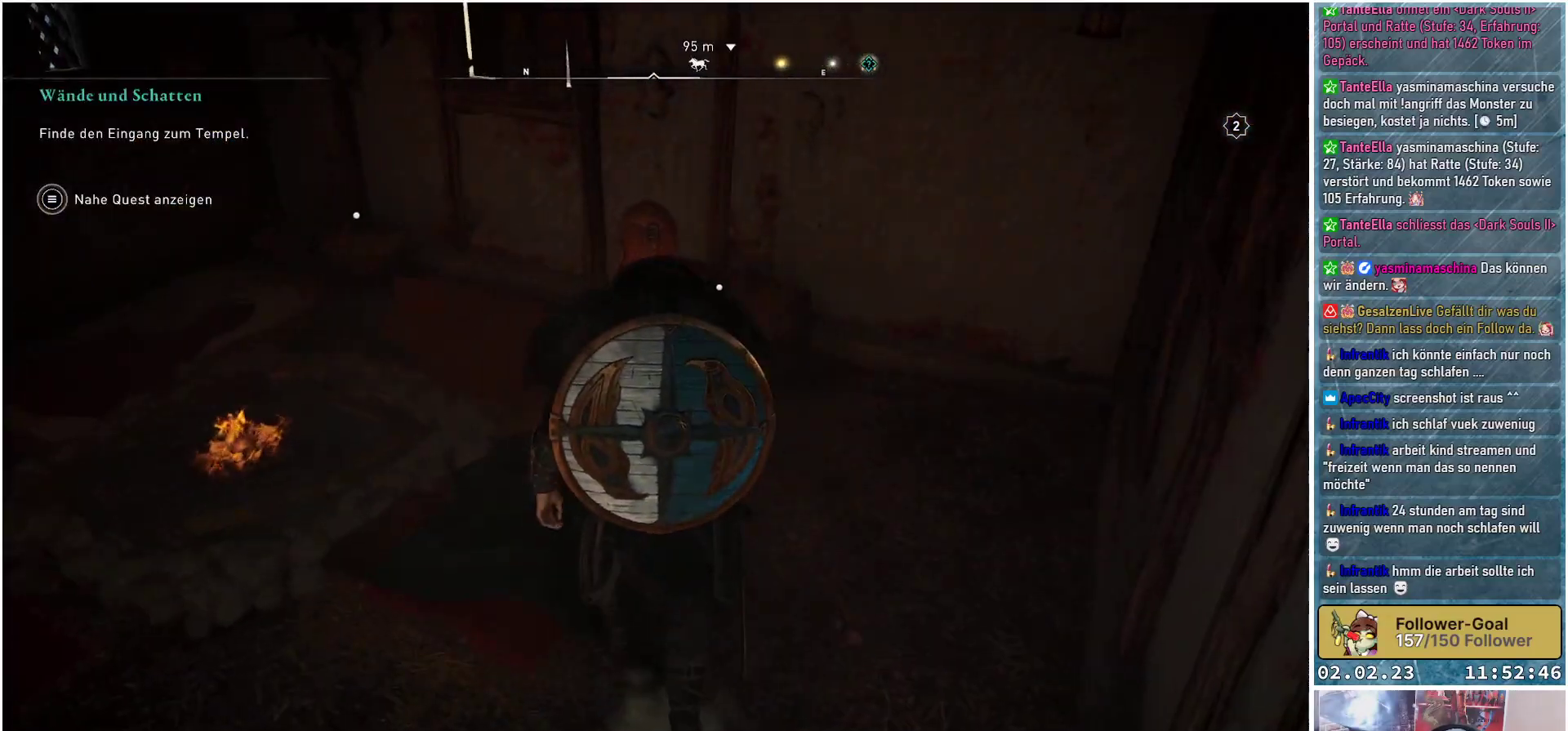
{"buttons": [], "left_stick": "up", "right_stick": "down-left", "events": [[284, "right_stick", "down-left"]]}
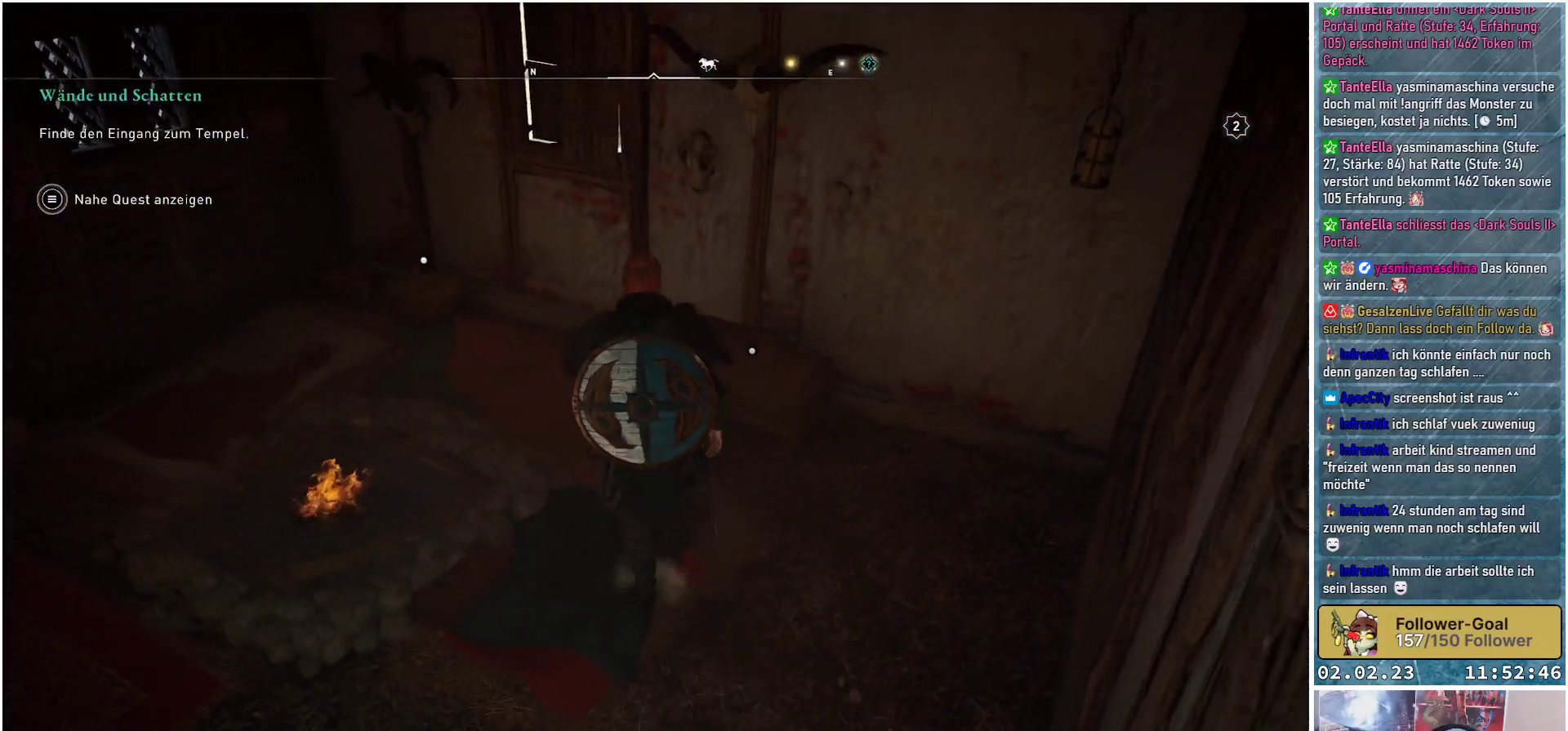
{"buttons": [], "left_stick": "up-left", "right_stick": "left", "events": [[16, "right_stick", "left"], [50, "left_stick", "up-left"]]}
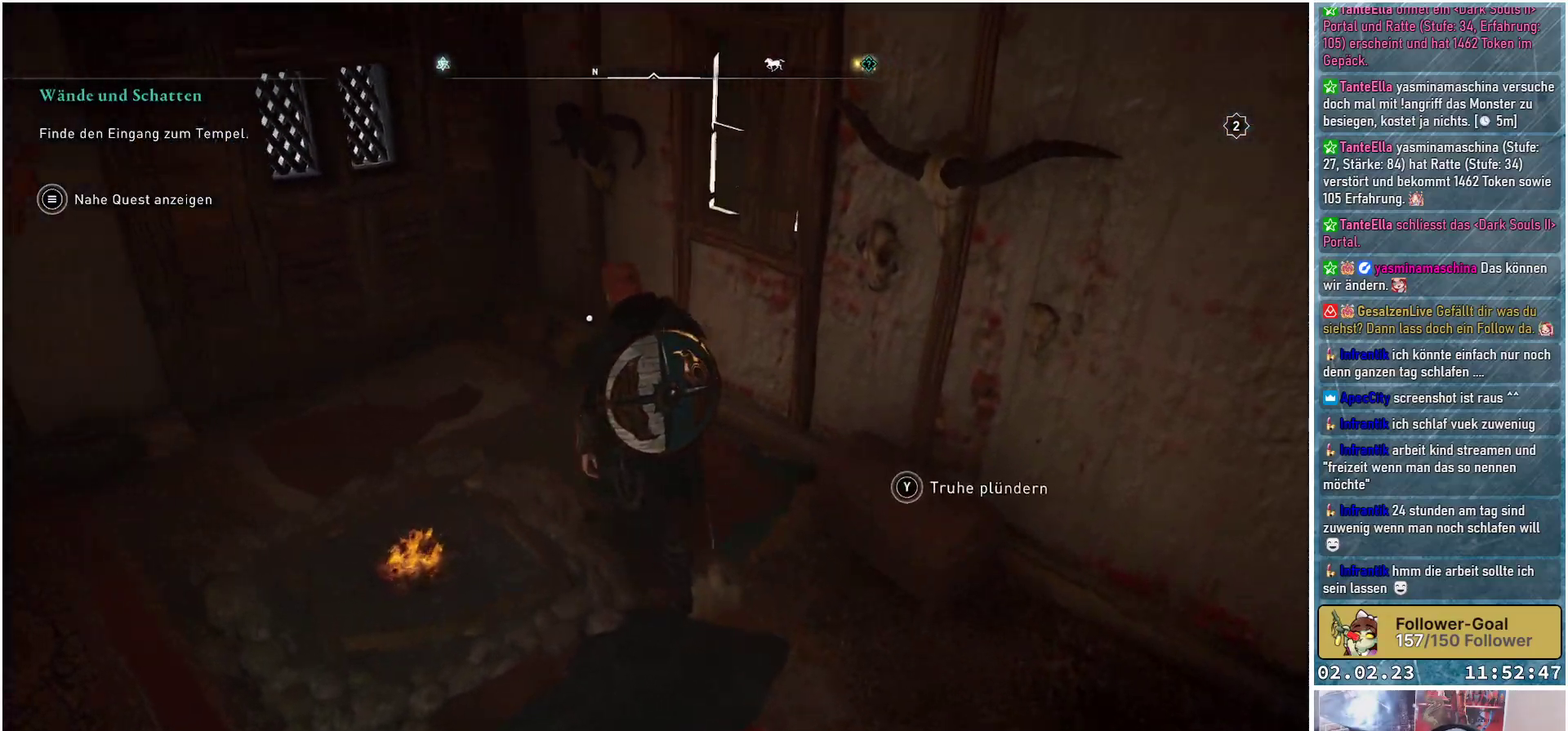
{"buttons": [], "left_stick": "center", "right_stick": "center", "events": [[167, "left_stick", "up"], [284, "right_stick", "center"], [401, "left_stick", "center"]]}
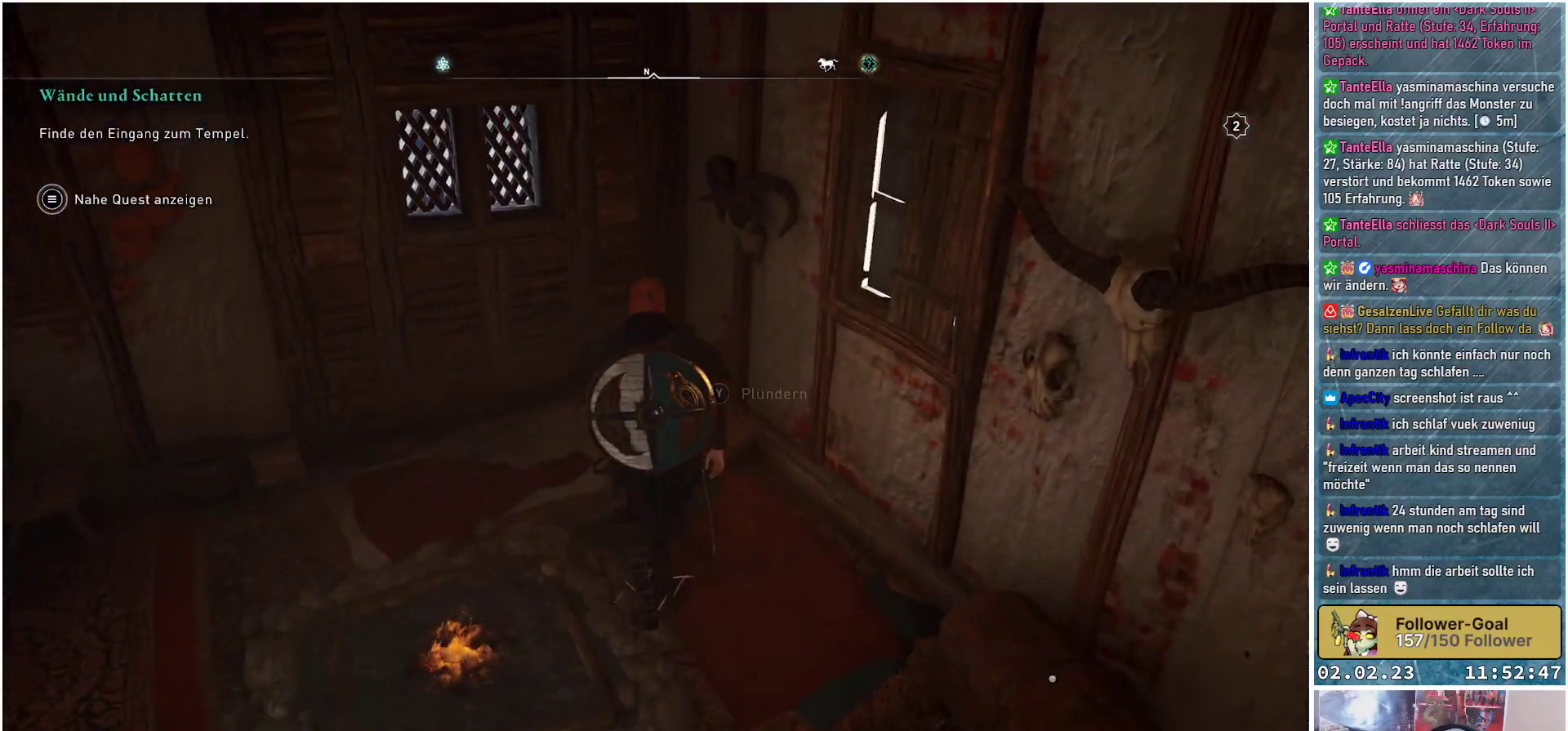
{"buttons": [], "left_stick": "up-left", "right_stick": "left", "events": [[116, "Y", "down"], [200, "Y", "up"], [350, "left_stick", "up-left"], [433, "right_stick", "left"]]}
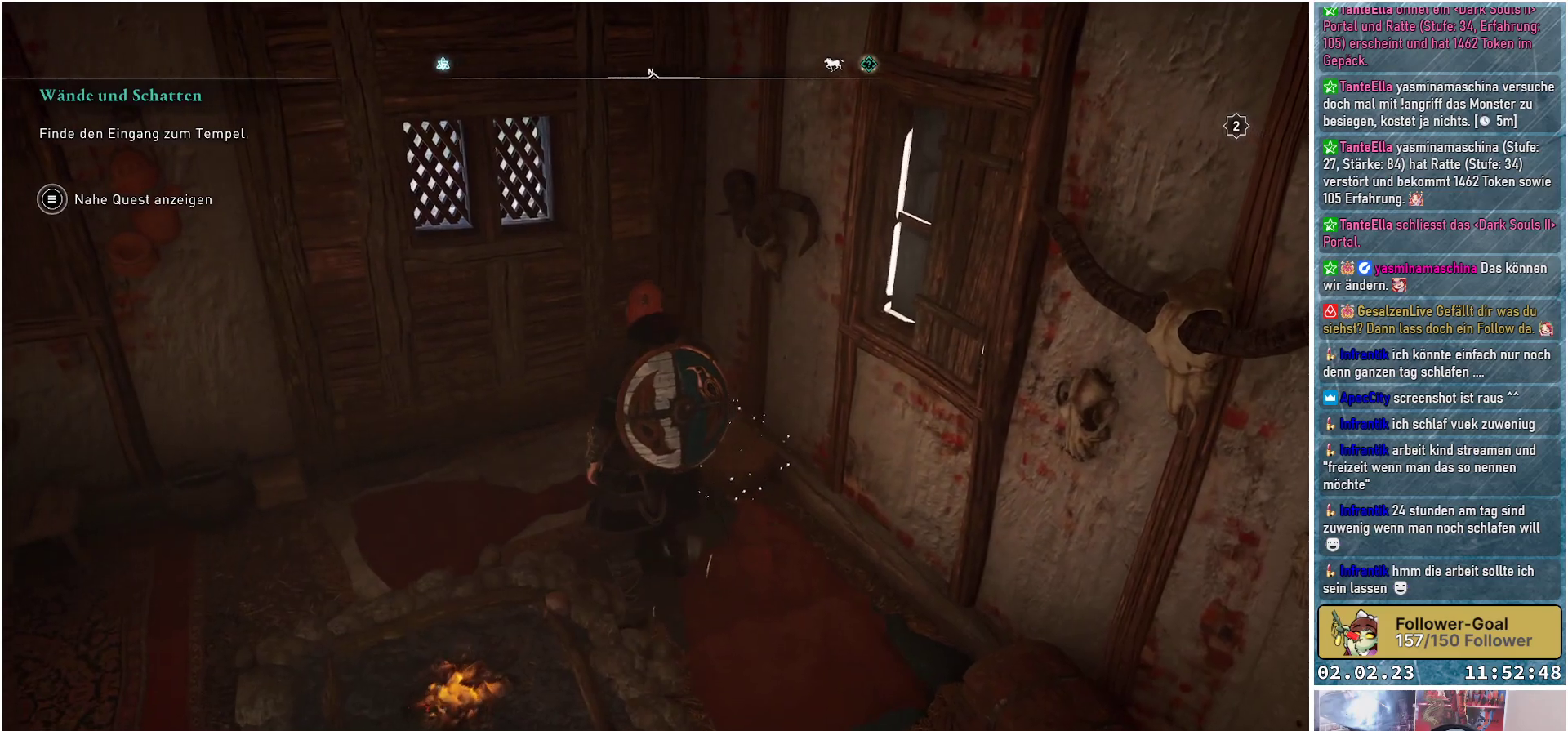
{"buttons": [], "left_stick": "up-left", "right_stick": "left", "events": []}
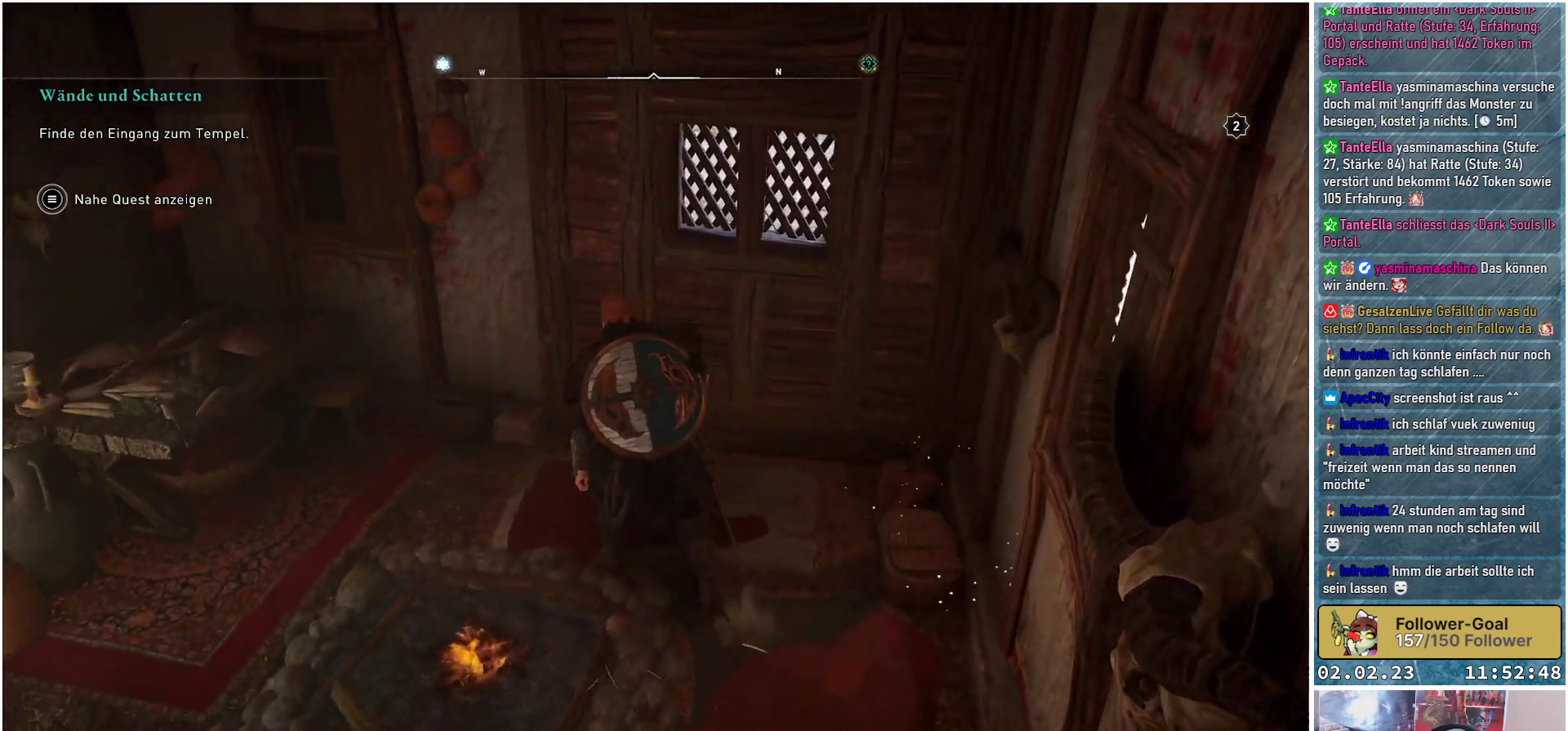
{"buttons": [], "left_stick": "left", "right_stick": "left", "events": [[417, "left_stick", "left"]]}
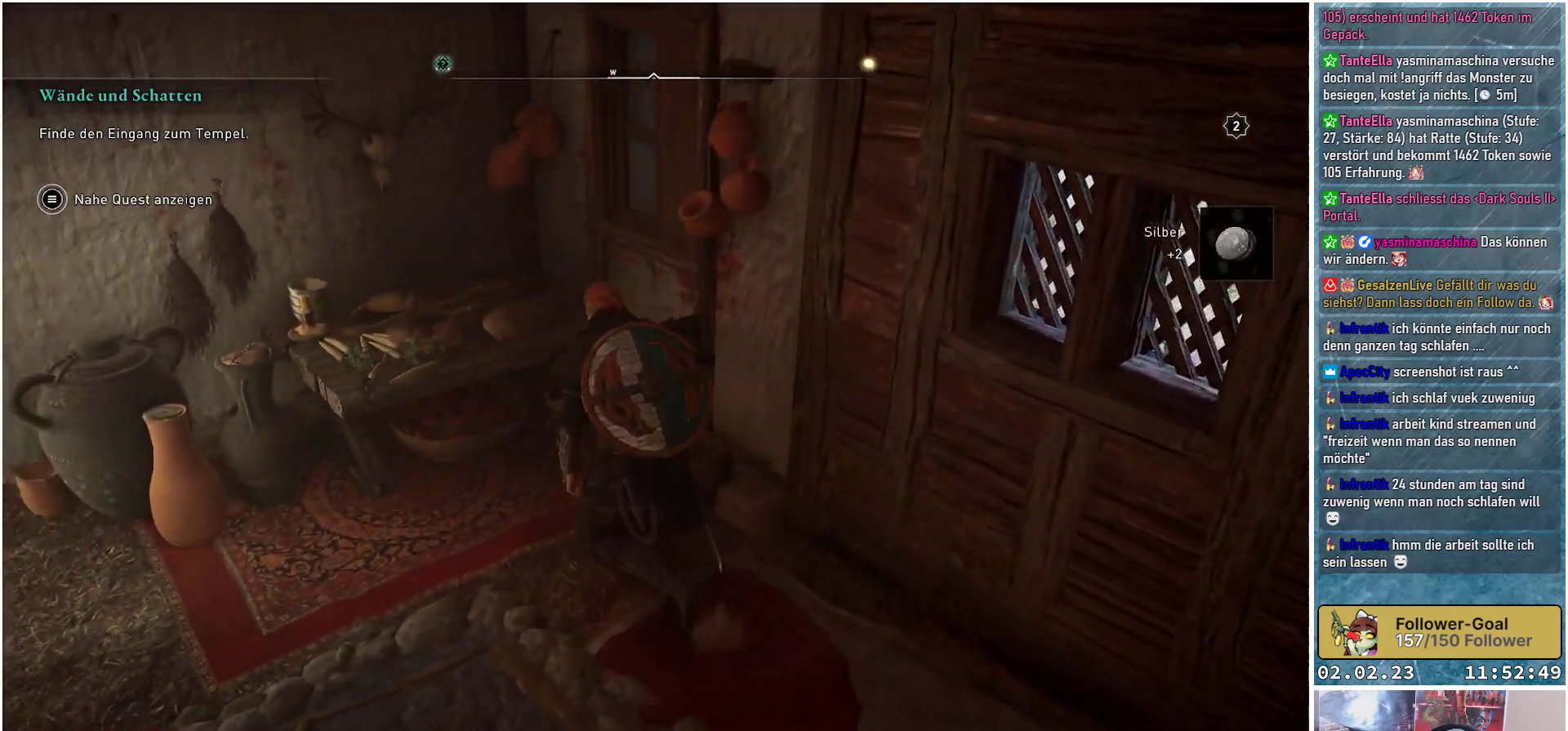
{"buttons": [], "left_stick": "up-left", "right_stick": "left", "events": [[467, "left_stick", "up-left"]]}
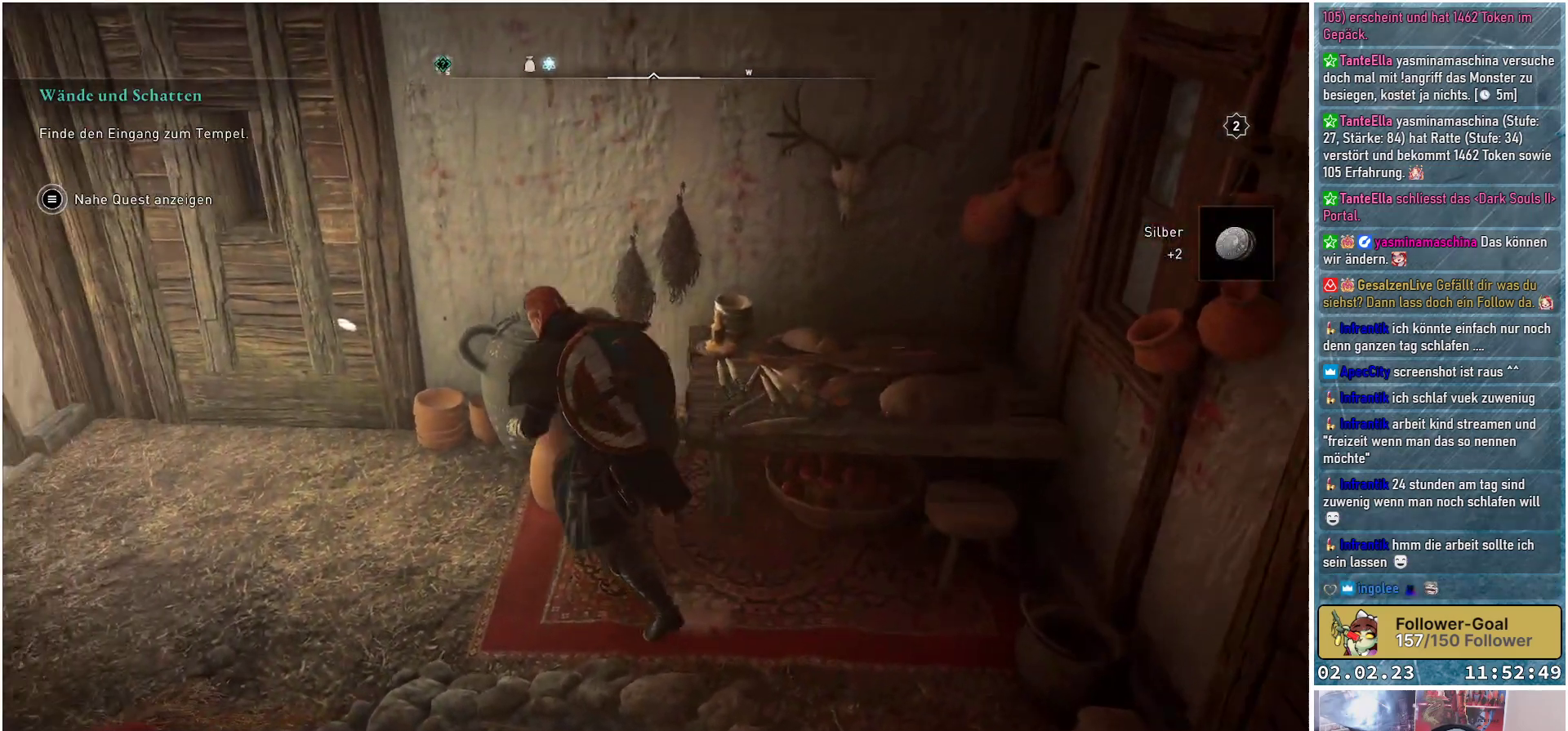
{"buttons": [], "left_stick": "left", "right_stick": "left", "events": [[317, "left_stick", "left"]]}
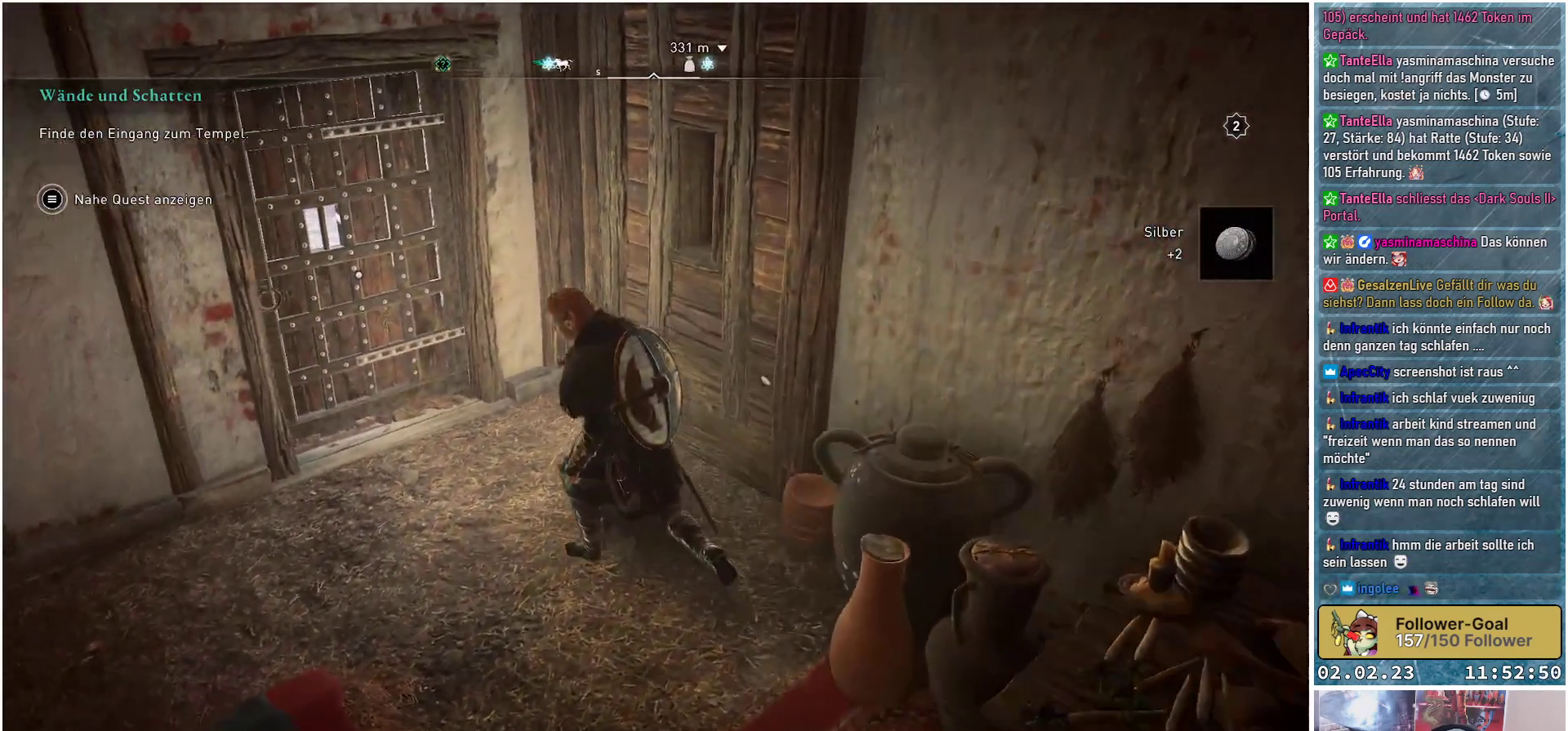
{"buttons": [], "left_stick": "left", "right_stick": "left", "events": []}
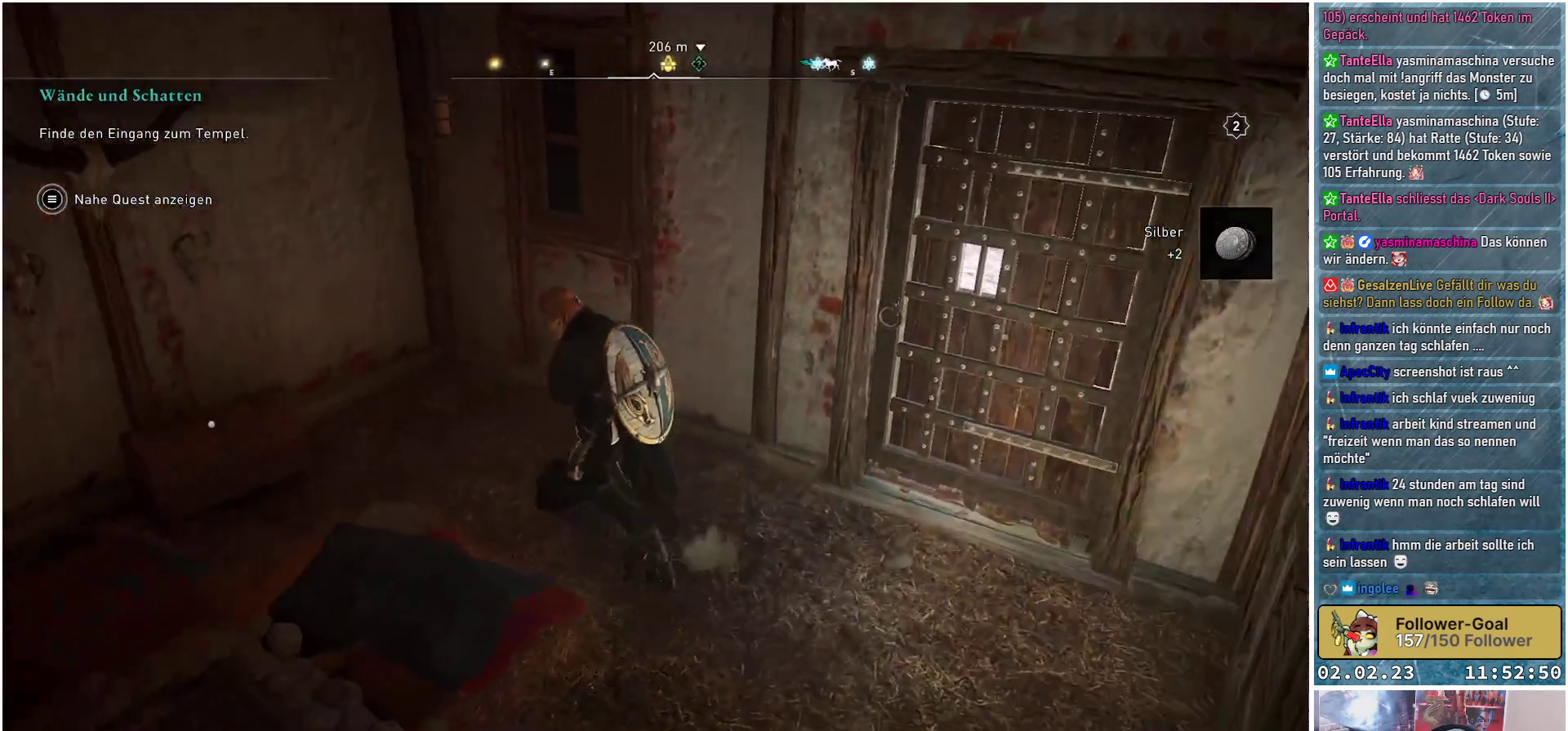
{"buttons": ["Y"], "left_stick": "center", "right_stick": "center", "events": [[16, "left_stick", "up-left"], [250, "right_stick", "center"], [317, "left_stick", "center"], [417, "Y", "down"]]}
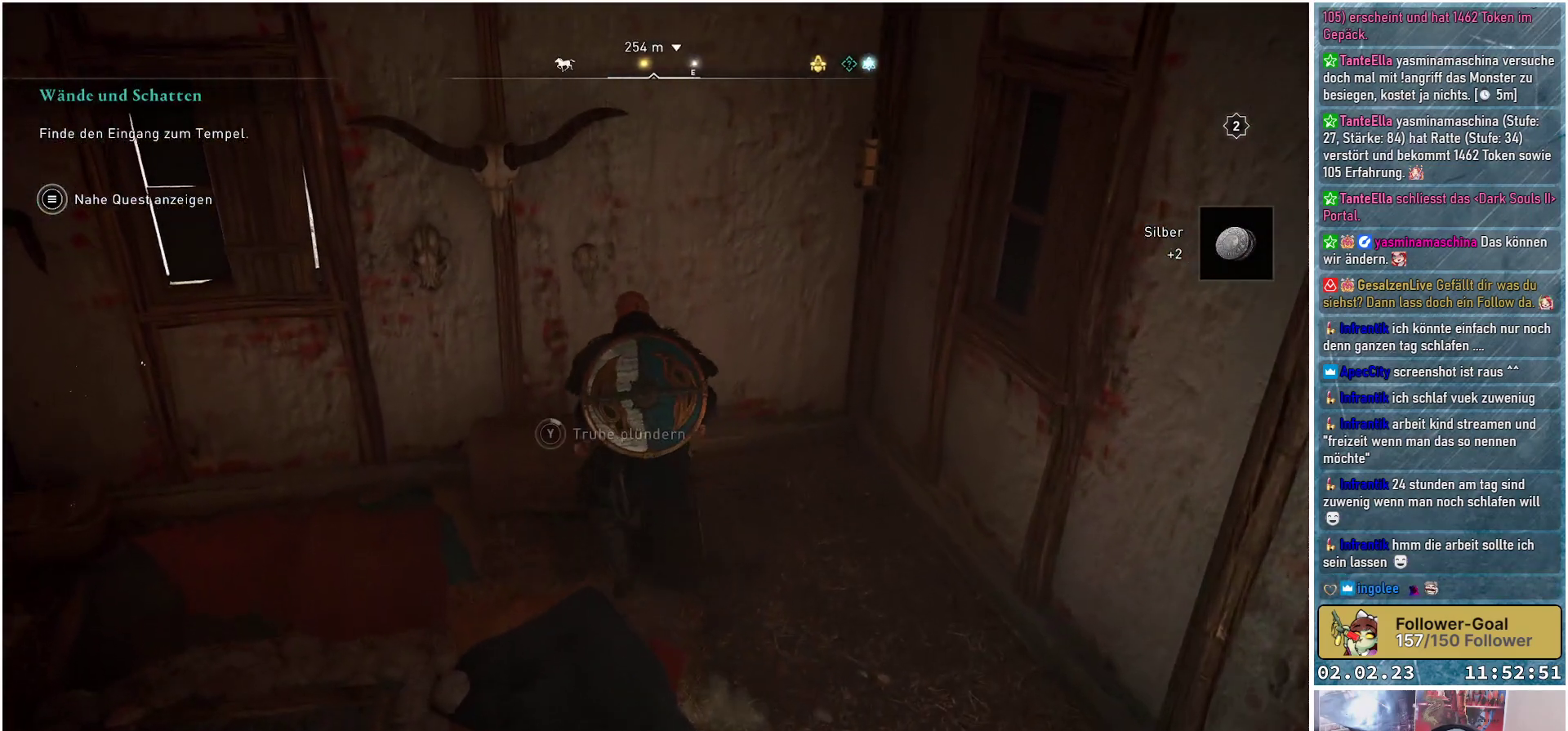
{"buttons": ["Y"], "left_stick": "center", "right_stick": "center", "events": []}
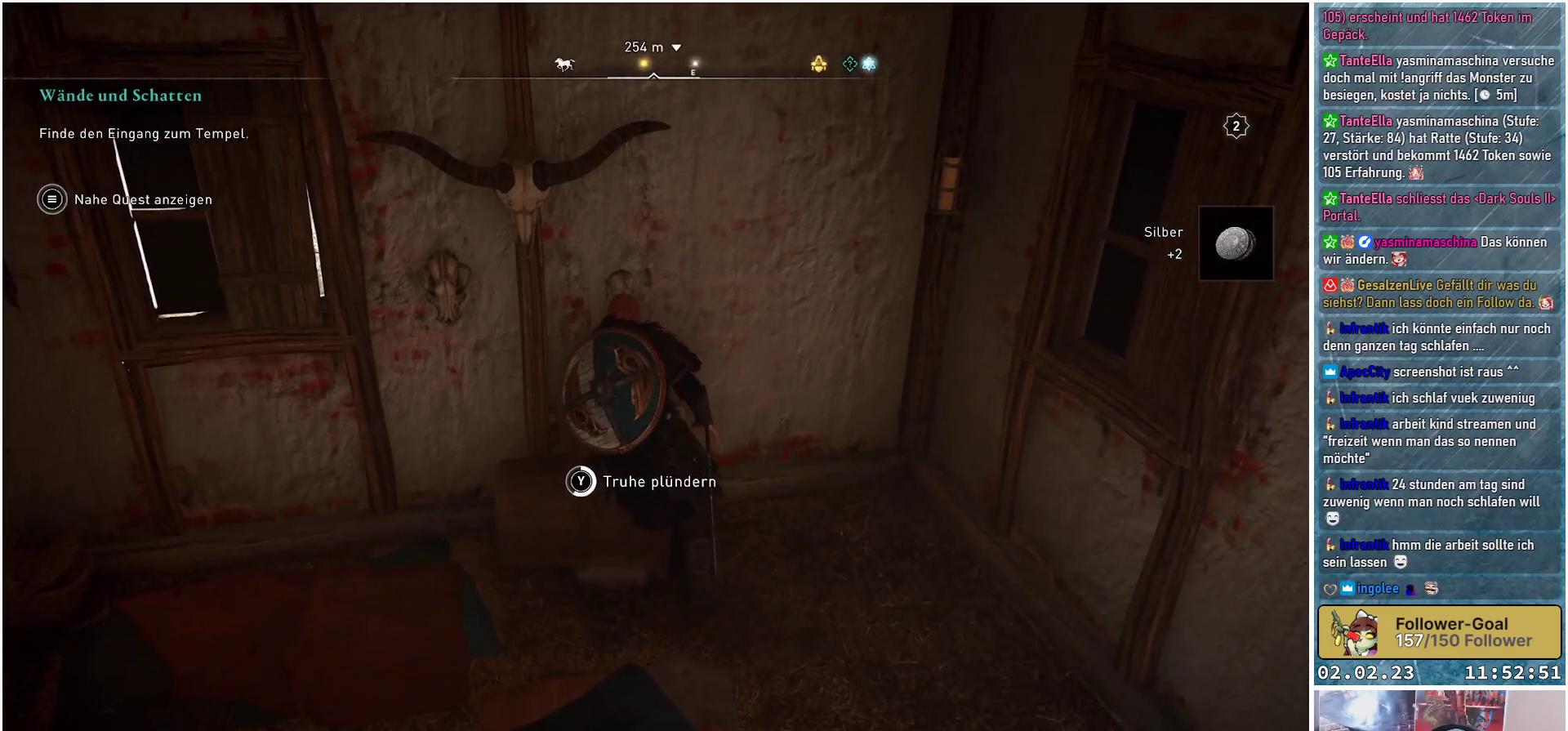
{"buttons": ["Y"], "left_stick": "center", "right_stick": "center", "events": []}
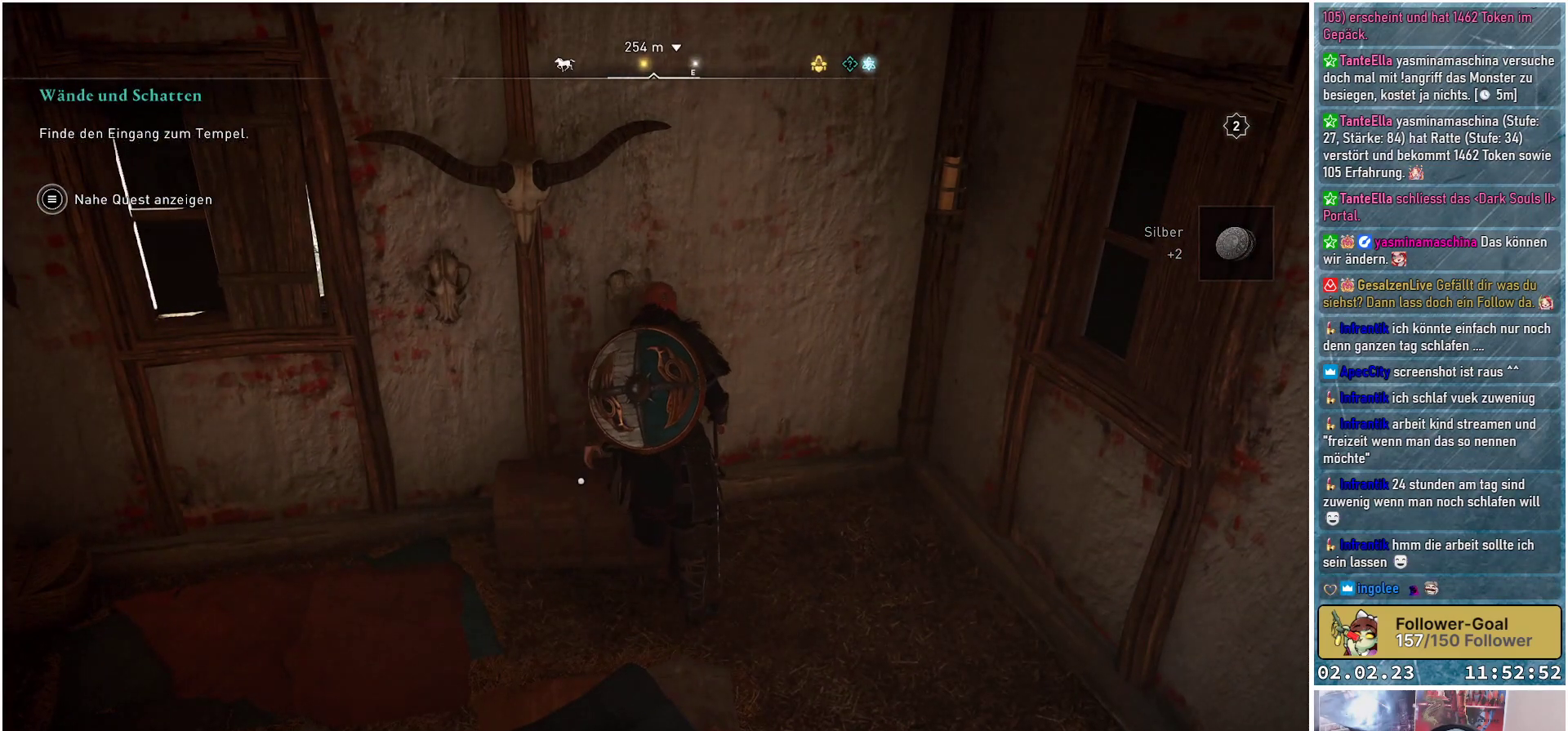
{"buttons": [], "left_stick": "center", "right_stick": "center", "events": [[250, "Y", "up"]]}
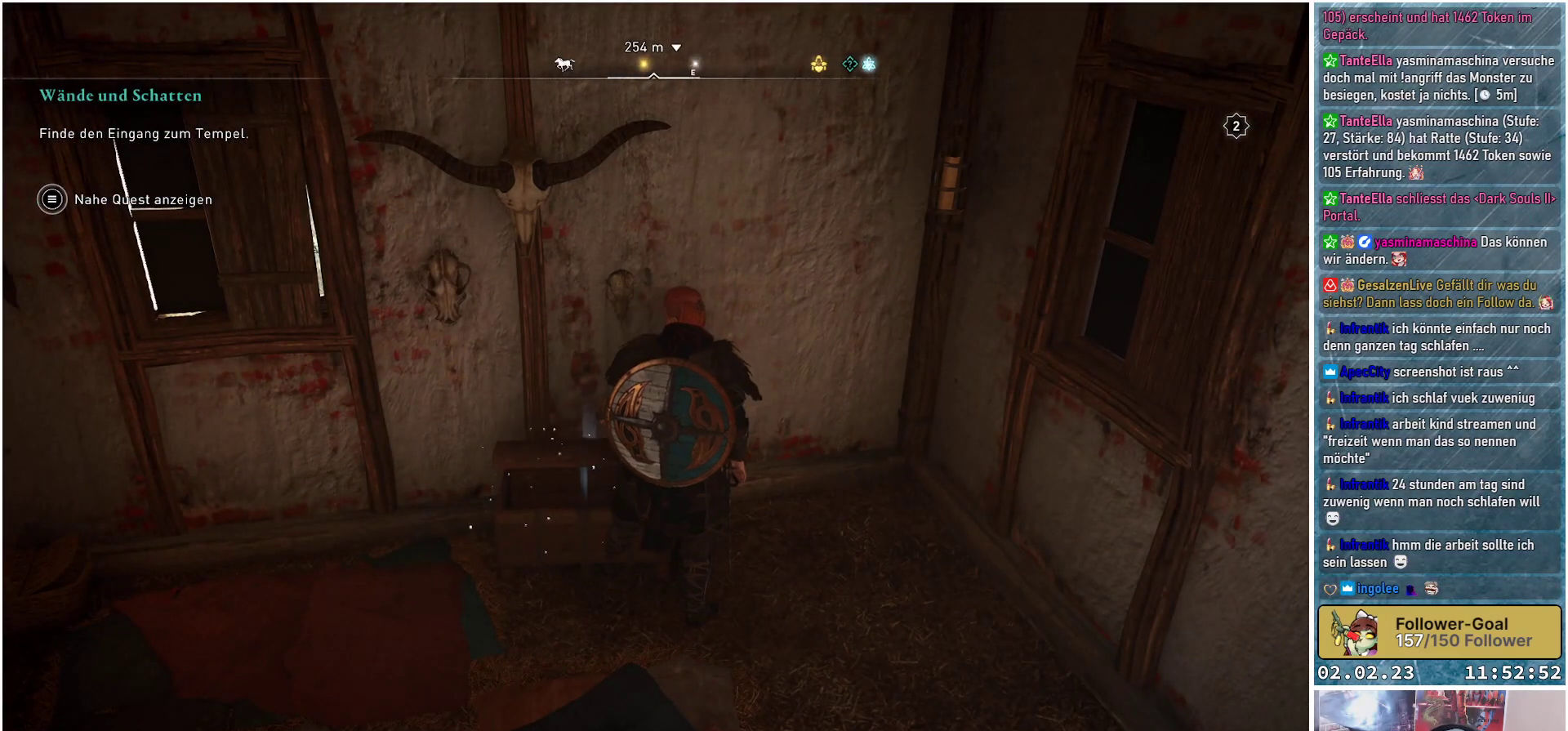
{"buttons": [], "left_stick": "down-right", "right_stick": "right", "events": [[50, "right_stick", "right"], [150, "left_stick", "down-right"]]}
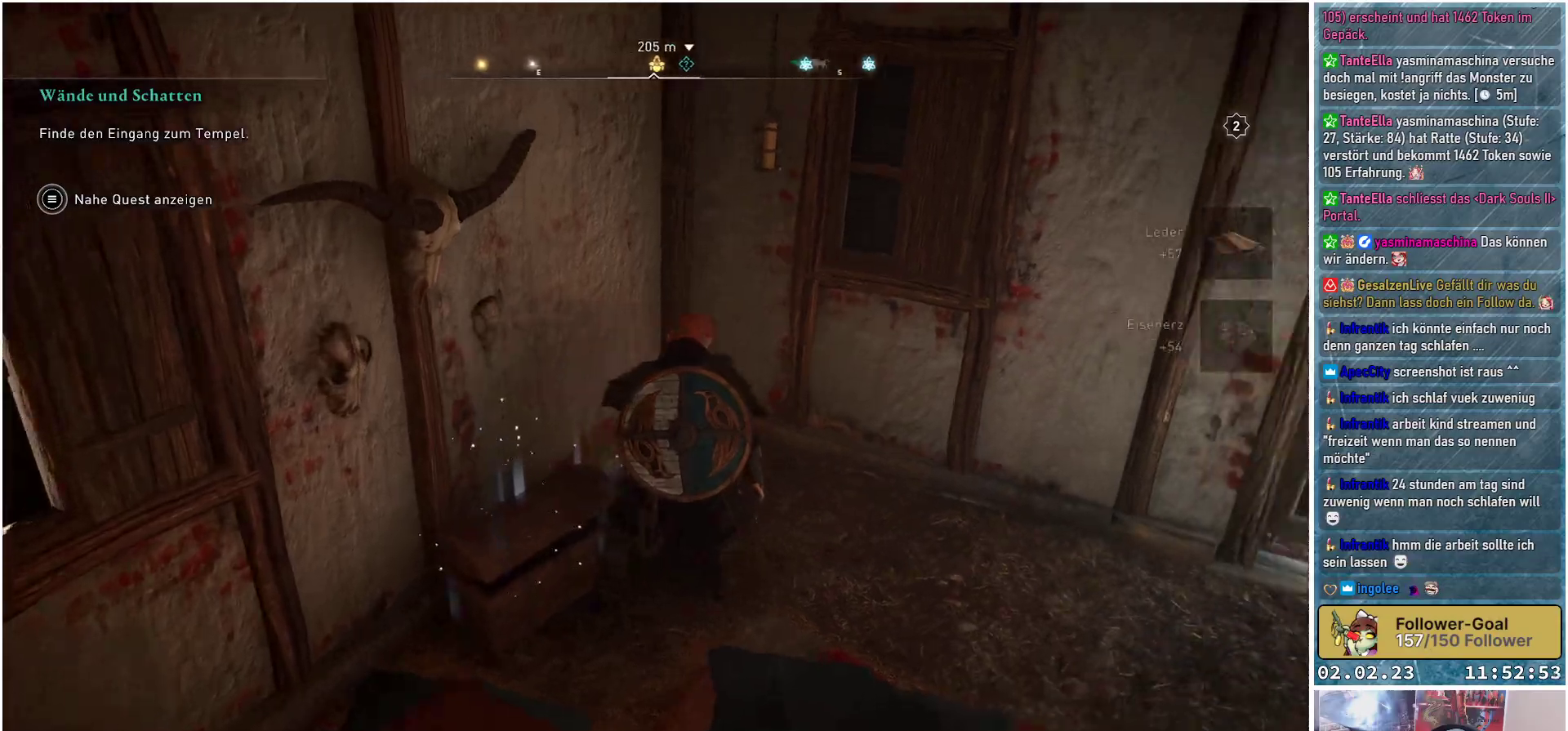
{"buttons": [], "left_stick": "right", "right_stick": "center", "events": [[217, "left_stick", "right"], [334, "right_stick", "center"]]}
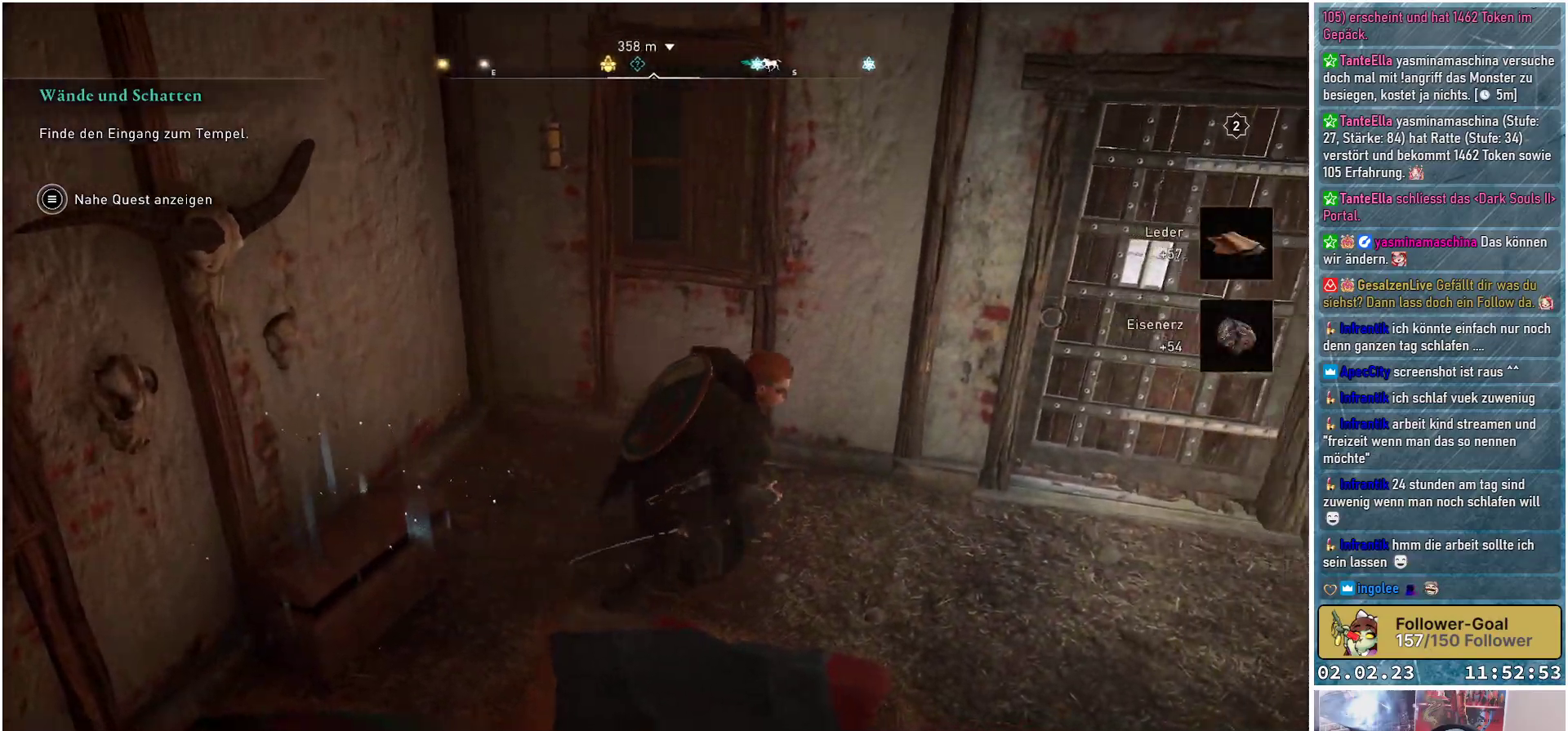
{"buttons": [], "left_stick": "up-right", "right_stick": "center", "events": [[367, "left_stick", "up-right"]]}